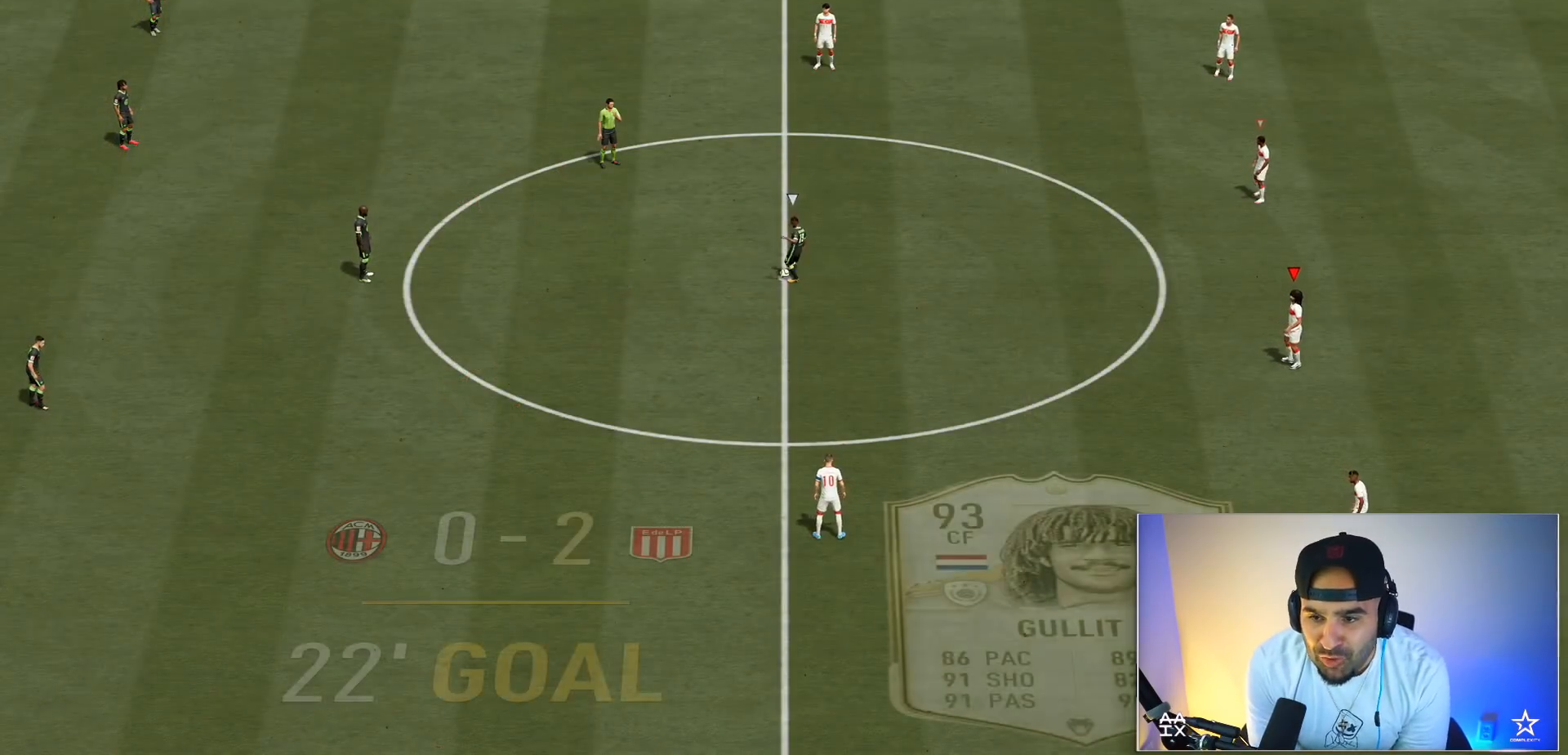
Gameplay with a controller (Xbox layout); each line is a JSON object with the inputs held at the frame after it. "events" lists button and stick changes between this image and that frame as [ms after this image, input, new state], when the widget could be followed in between. Not read: L3 R3.
{"buttons": [], "left_stick": "center", "right_stick": "down-left", "events": [[501, "right_stick", "down-left"]]}
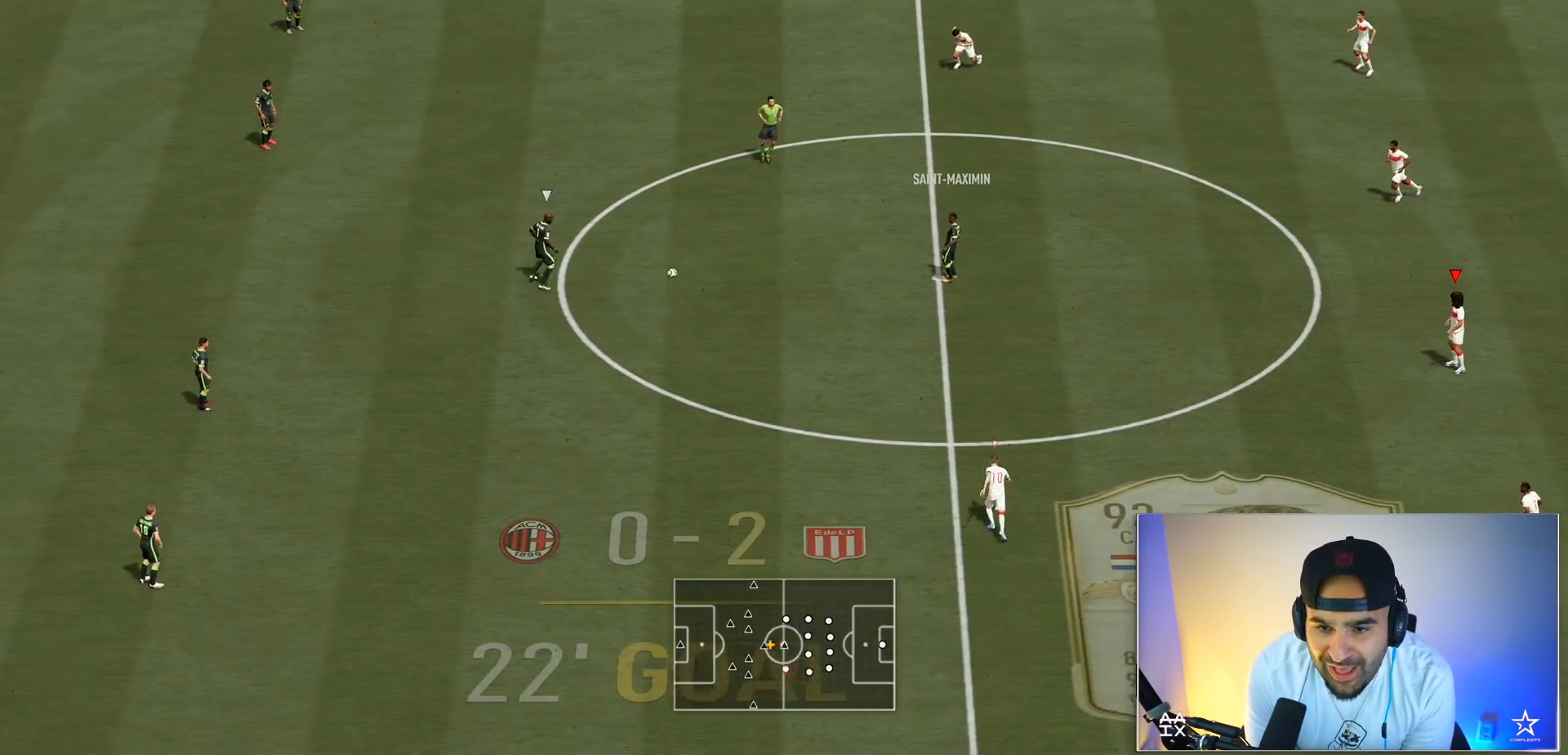
{"buttons": ["R2"], "left_stick": "up-left", "right_stick": "center", "events": [[67, "right_stick", "center"], [133, "left_stick", "left"], [333, "left_stick", "up-left"], [467, "R2", "down"]]}
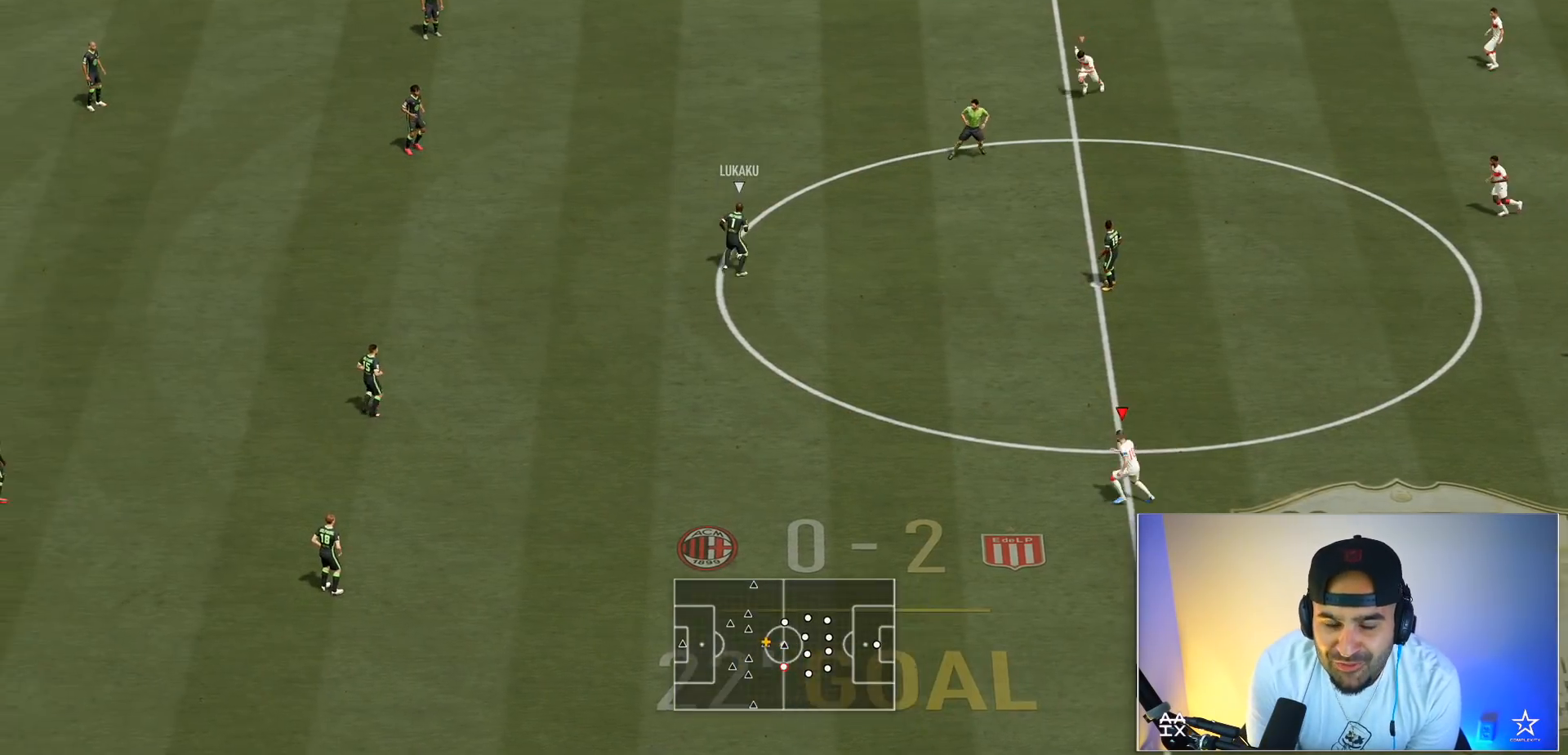
{"buttons": ["R2"], "left_stick": "up-left", "right_stick": "center", "events": [[367, "L1", "down"], [501, "L1", "up"]]}
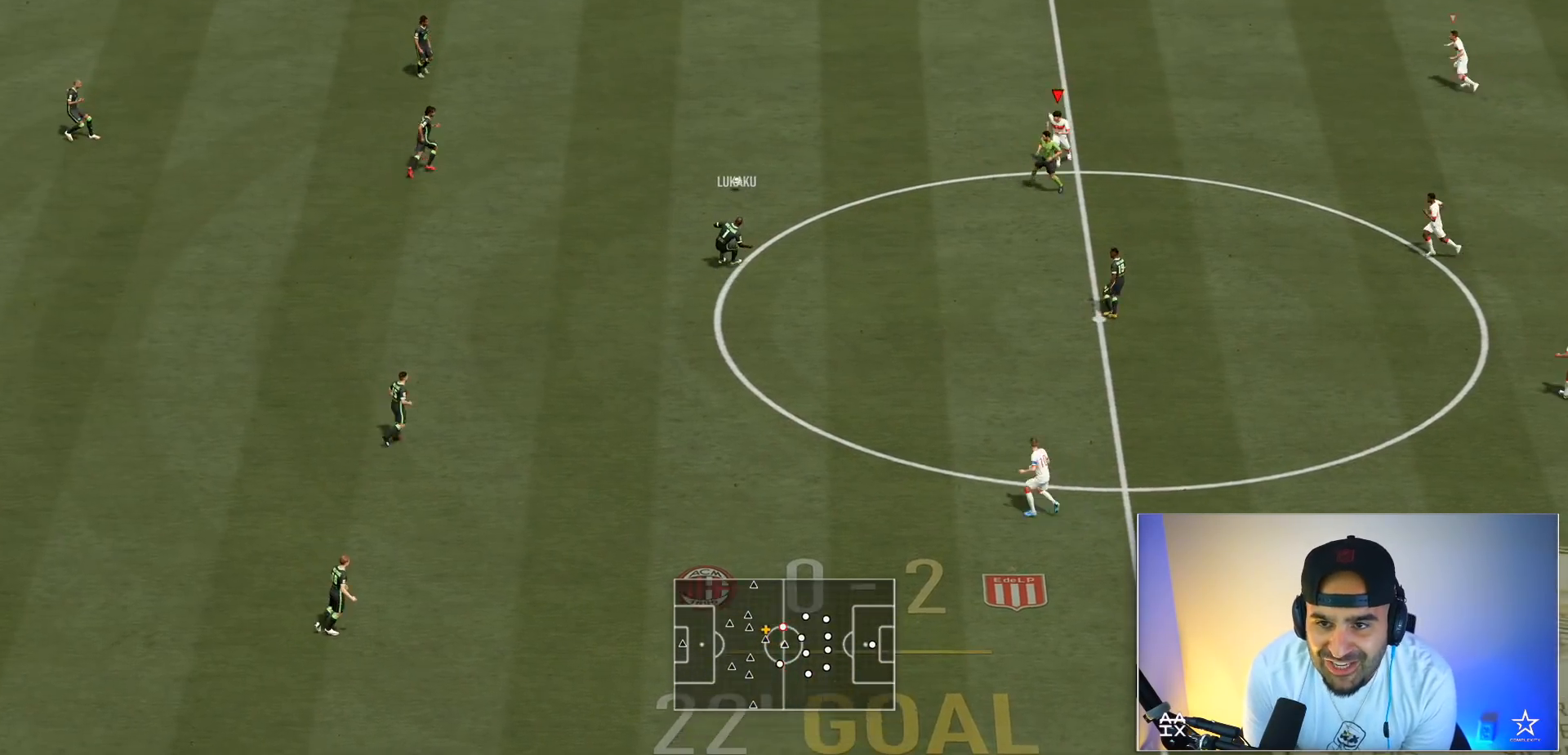
{"buttons": ["R2"], "left_stick": "up-left", "right_stick": "center", "events": []}
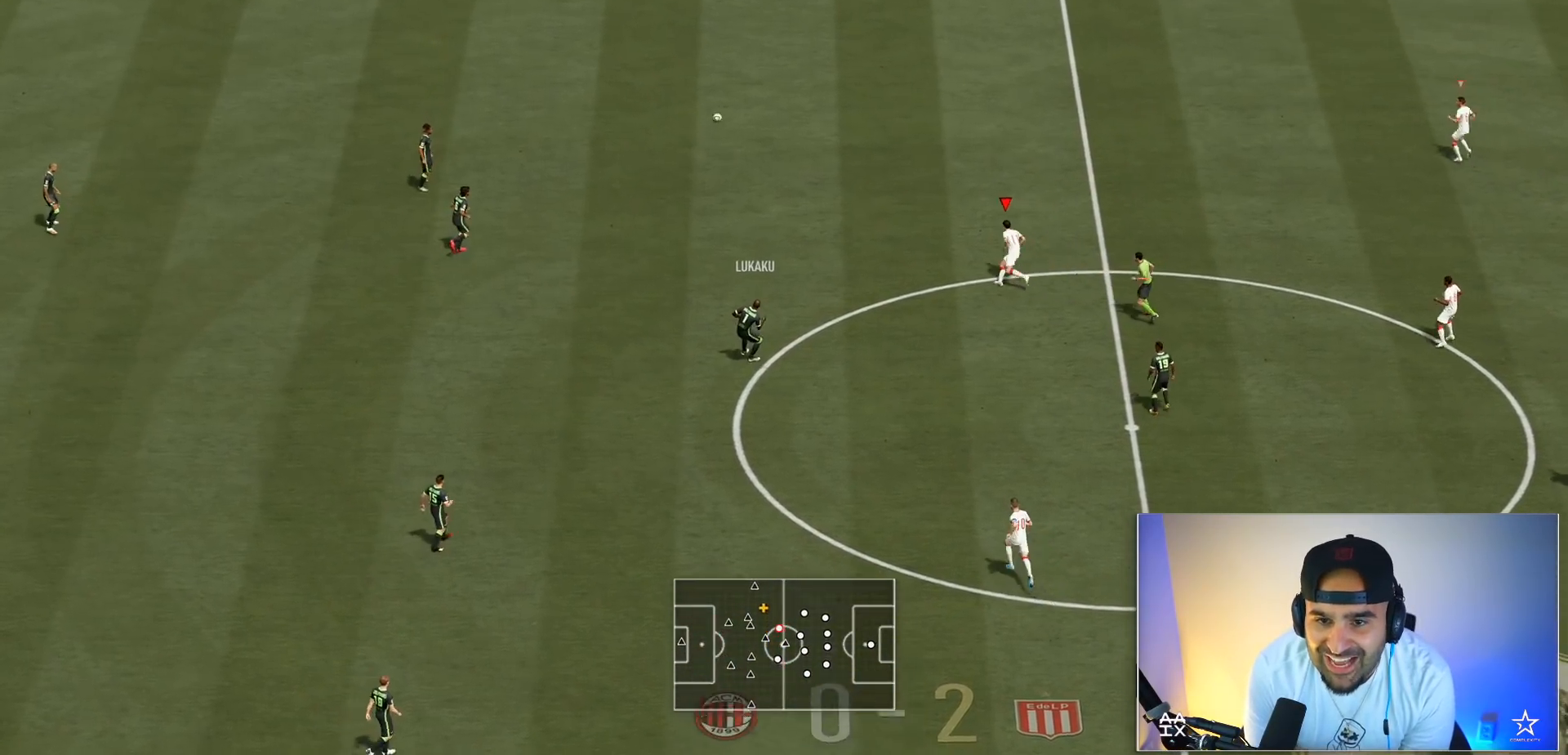
{"buttons": [], "left_stick": "up-left", "right_stick": "center", "events": [[401, "R2", "up"]]}
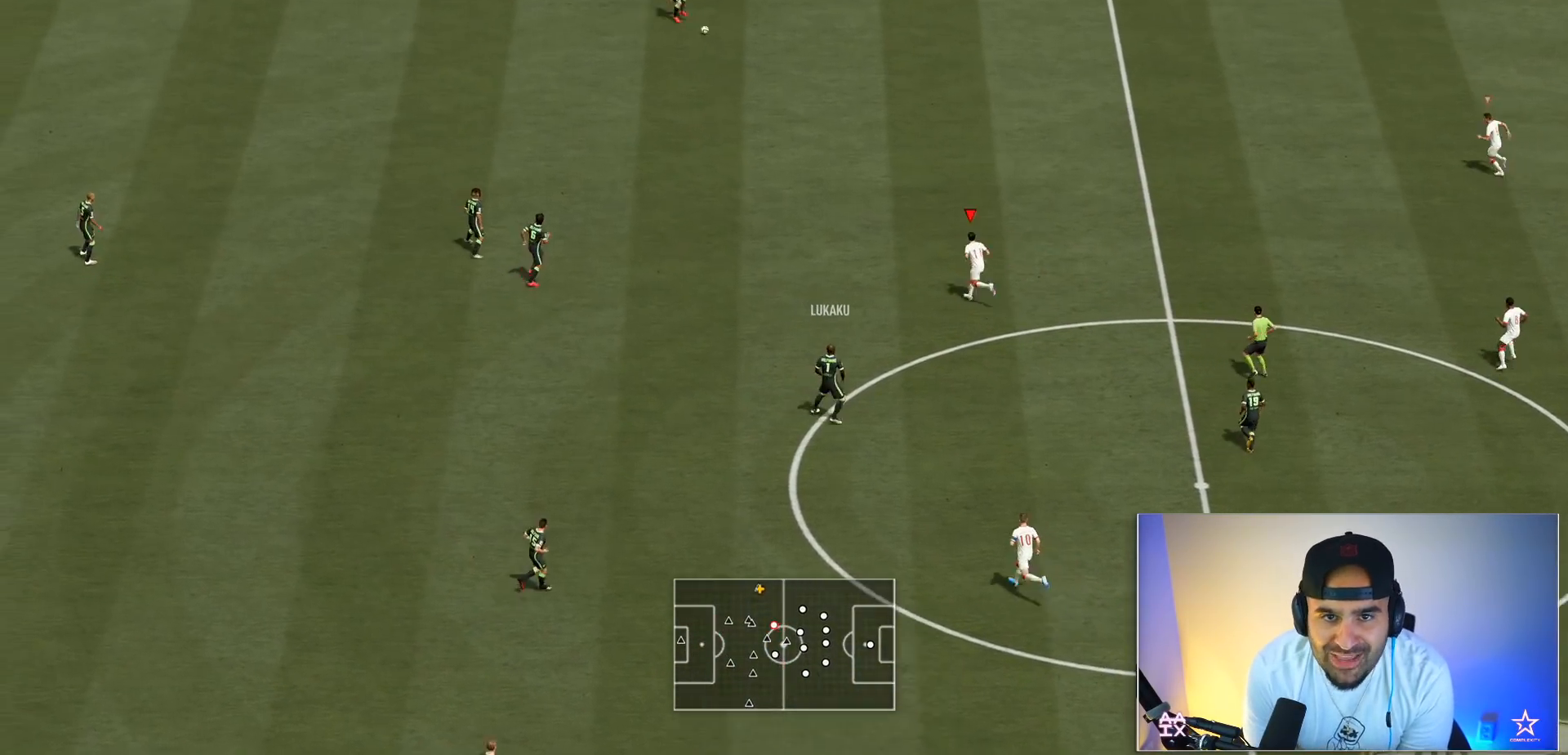
{"buttons": ["R2"], "left_stick": "up-left", "right_stick": "center", "events": [[33, "R2", "down"]]}
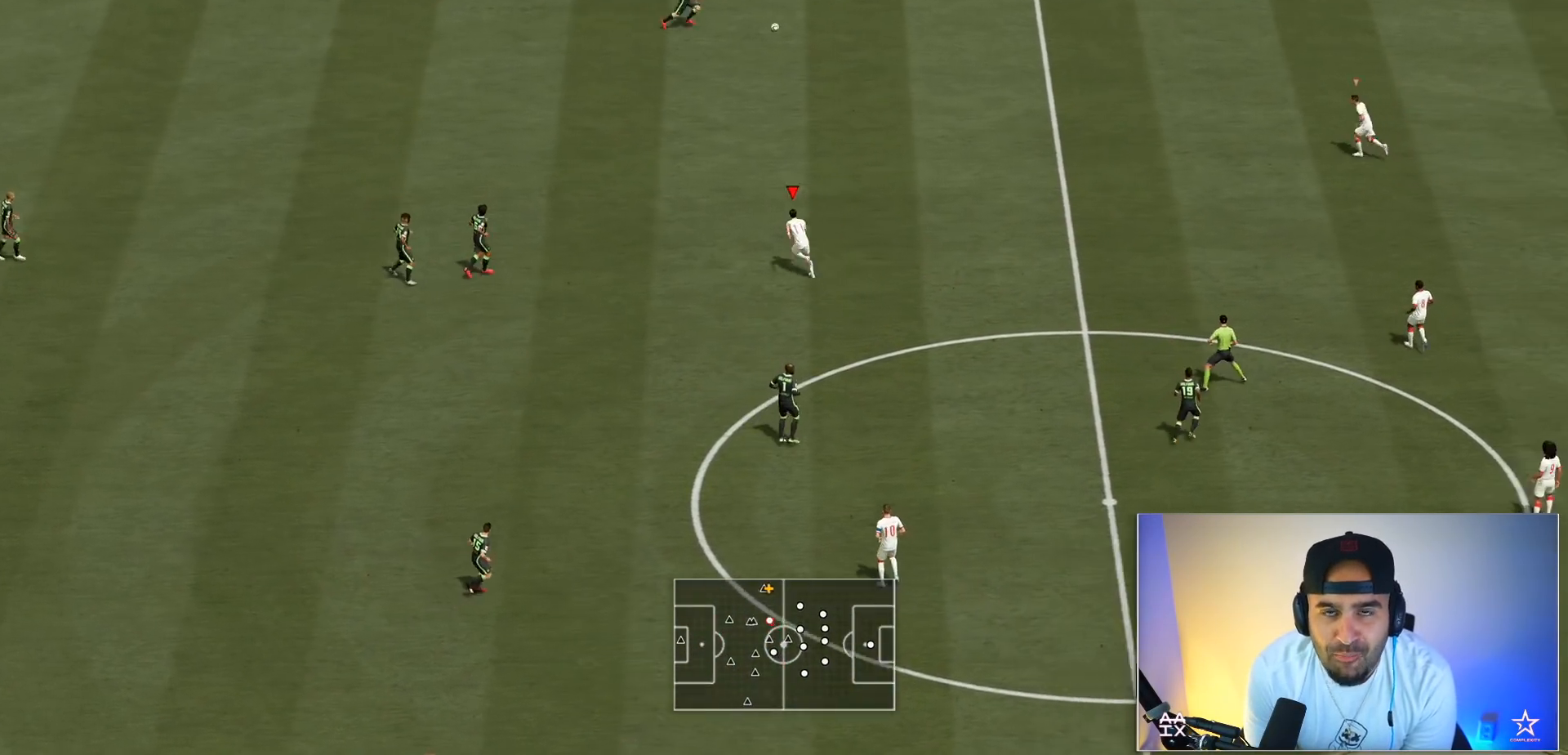
{"buttons": ["R2"], "left_stick": "up-left", "right_stick": "center", "events": [[167, "R2", "up"], [267, "R2", "down"]]}
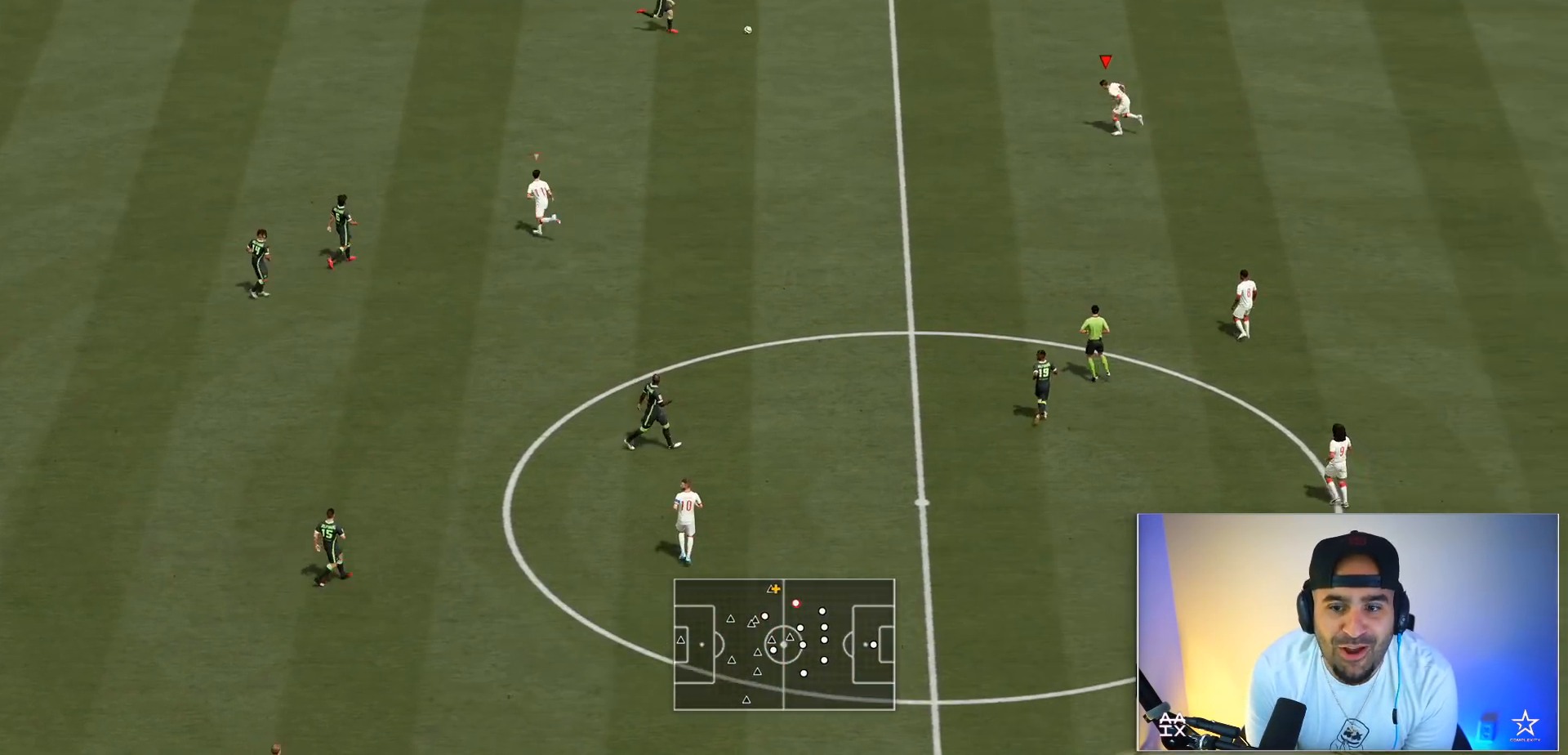
{"buttons": ["L2", "R2"], "left_stick": "down-left", "right_stick": "center", "events": [[67, "left_stick", "left"], [167, "L2", "down"], [200, "R2", "up"], [400, "R2", "down"], [434, "left_stick", "down-left"]]}
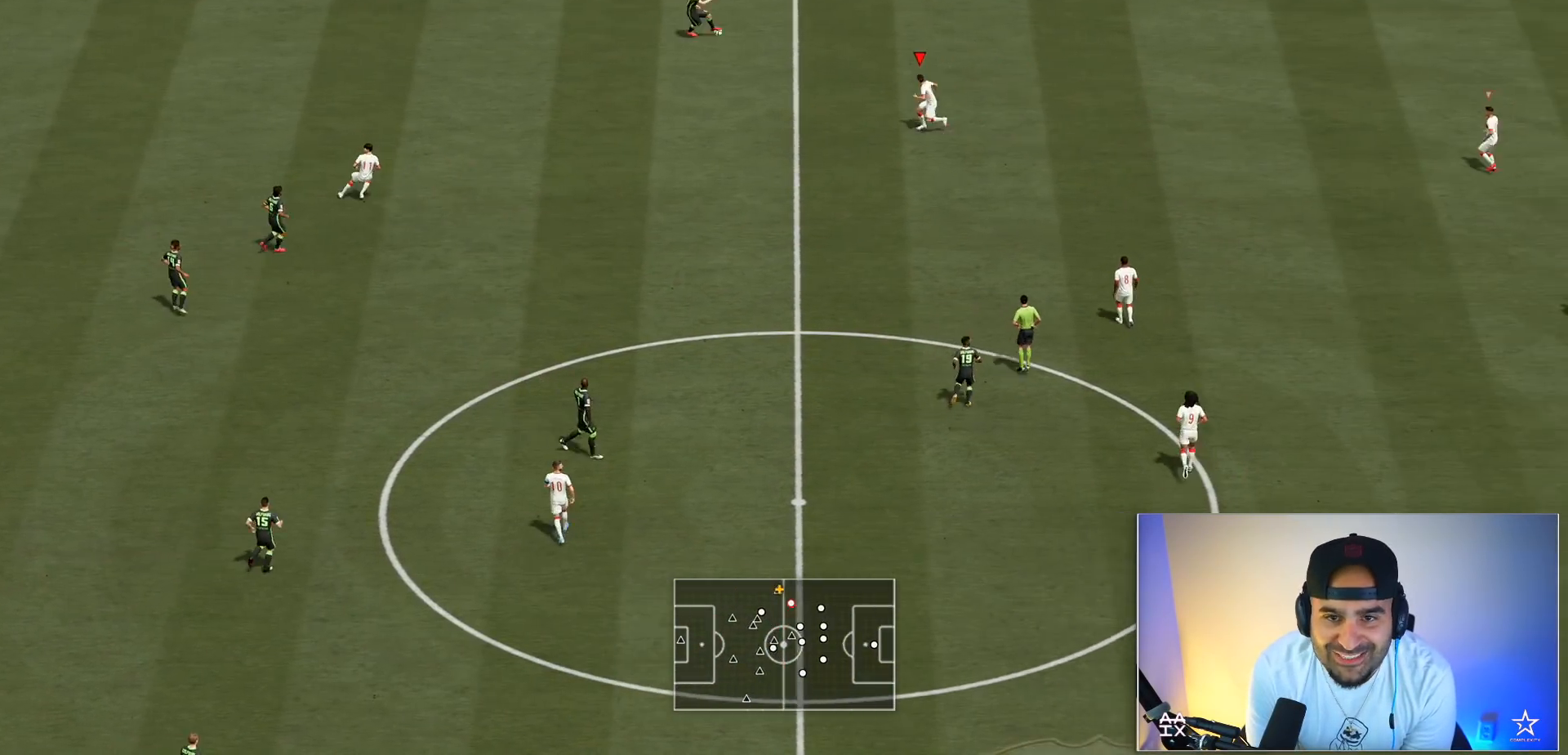
{"buttons": ["L2", "R2"], "left_stick": "down-left", "right_stick": "center", "events": []}
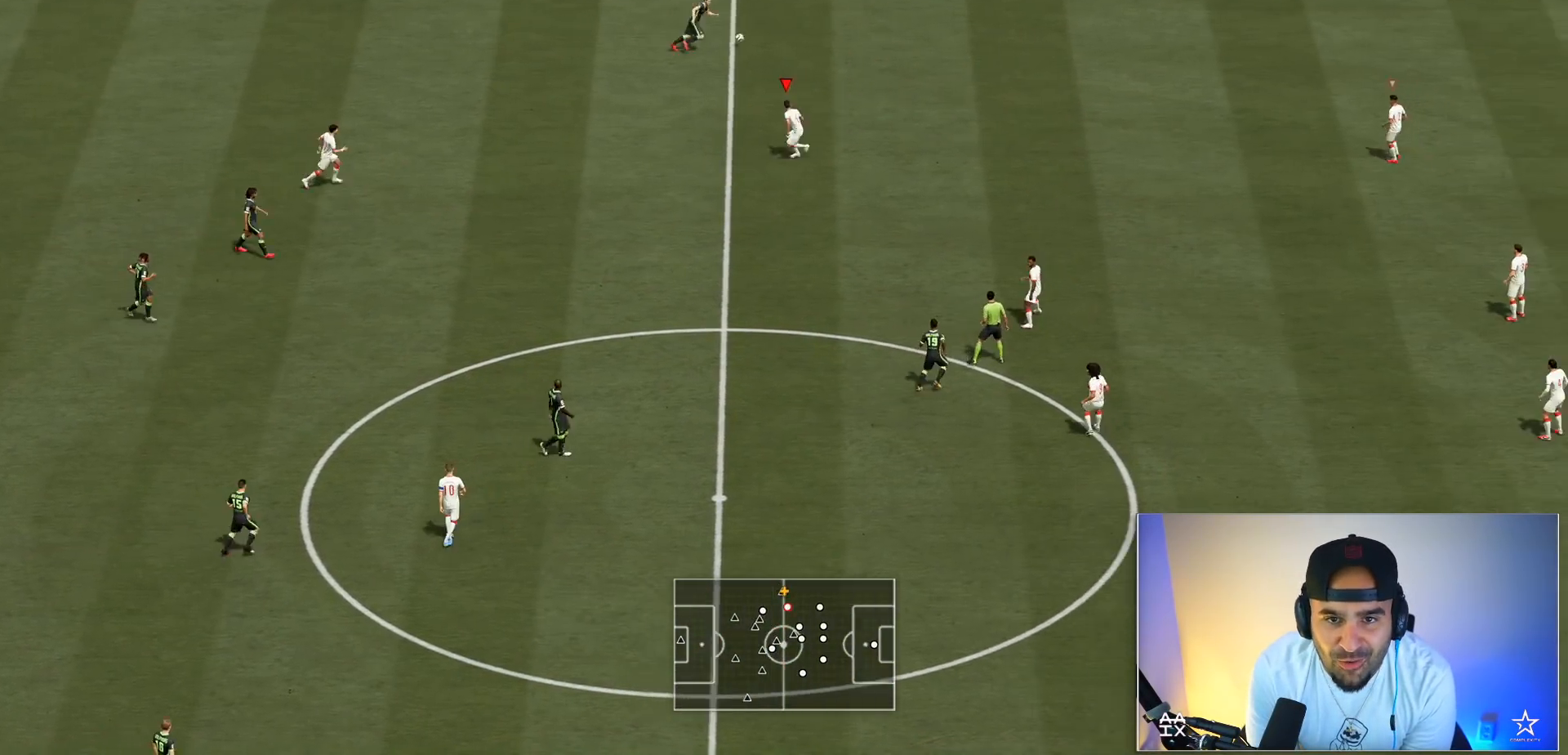
{"buttons": ["R2"], "left_stick": "down-right", "right_stick": "center", "events": [[267, "left_stick", "down"], [333, "L2", "up"], [367, "left_stick", "down-right"]]}
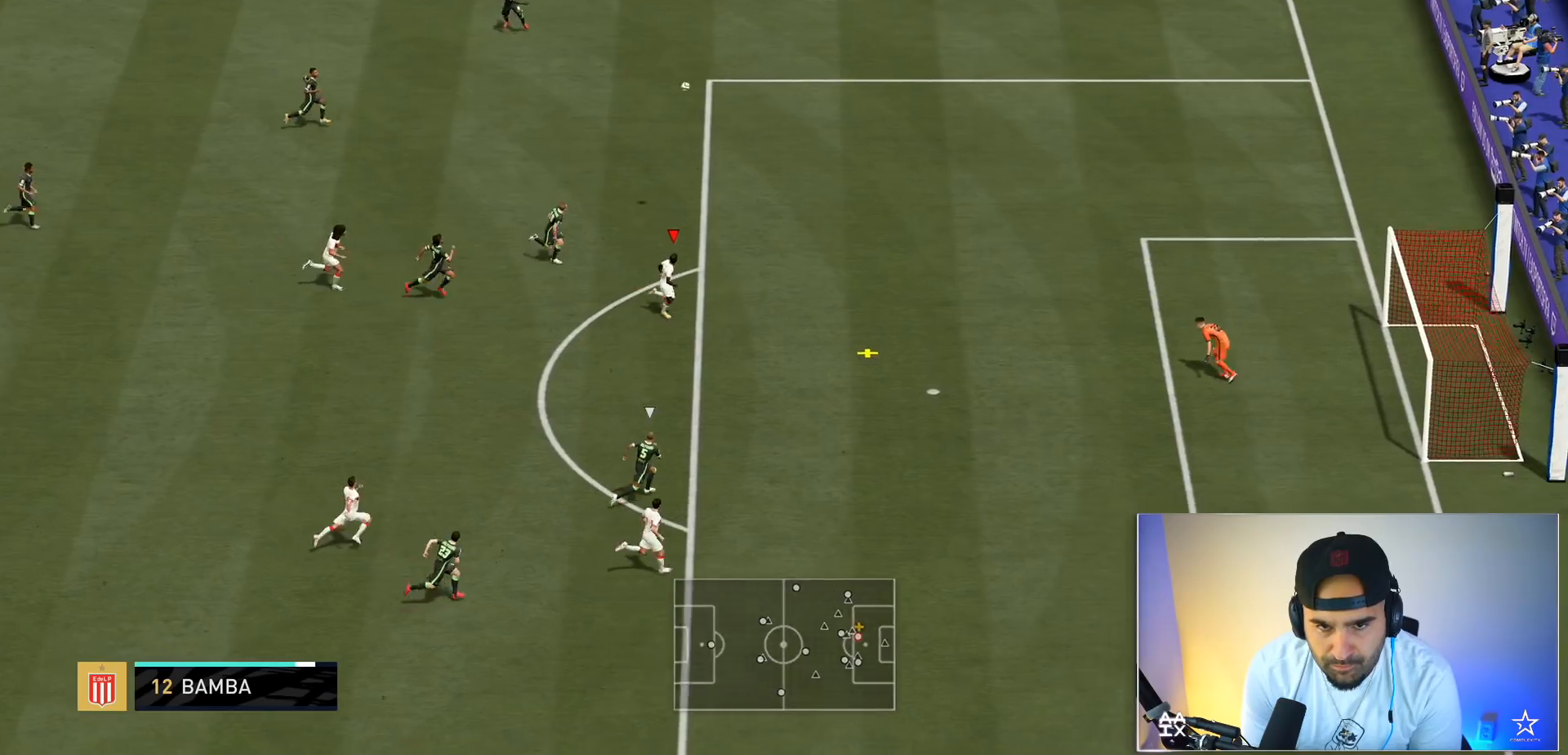
{"buttons": ["B"], "left_stick": "right", "right_stick": "center", "events": [[167, "R2", "up"], [200, "left_stick", "right"], [367, "B", "down"]]}
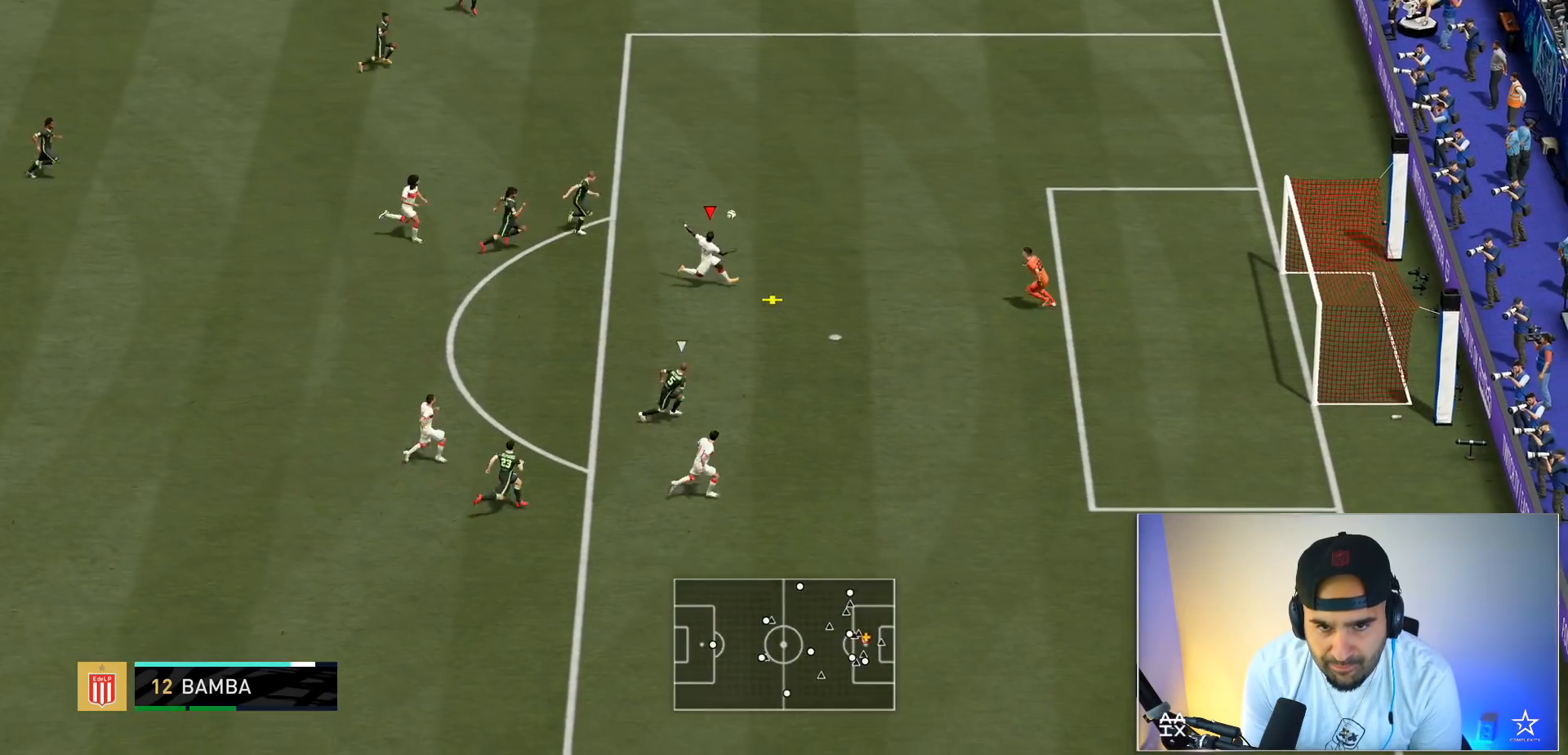
{"buttons": [], "left_stick": "center", "right_stick": "center", "events": [[33, "B", "up"], [300, "left_stick", "center"]]}
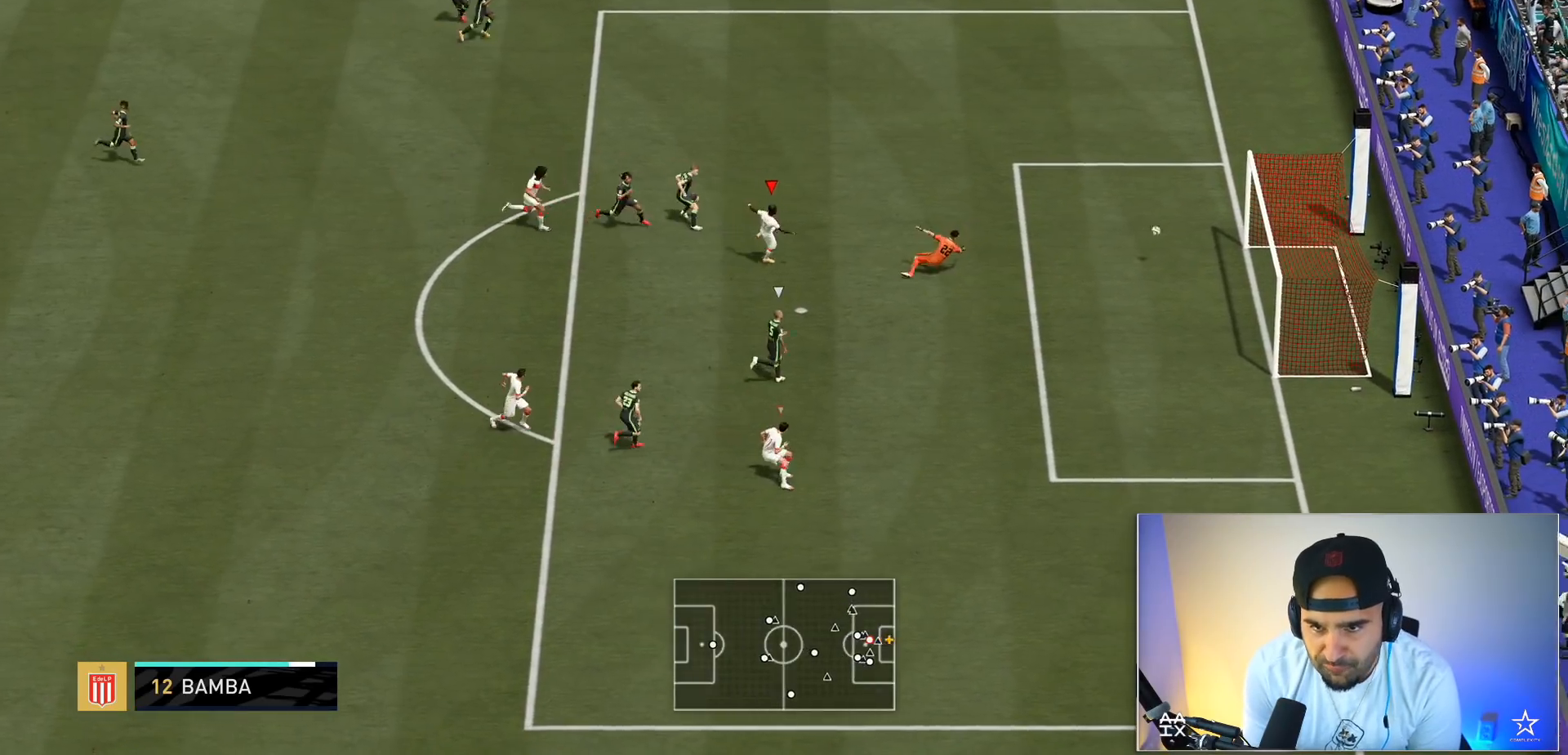
{"buttons": [], "left_stick": "center", "right_stick": "center", "events": []}
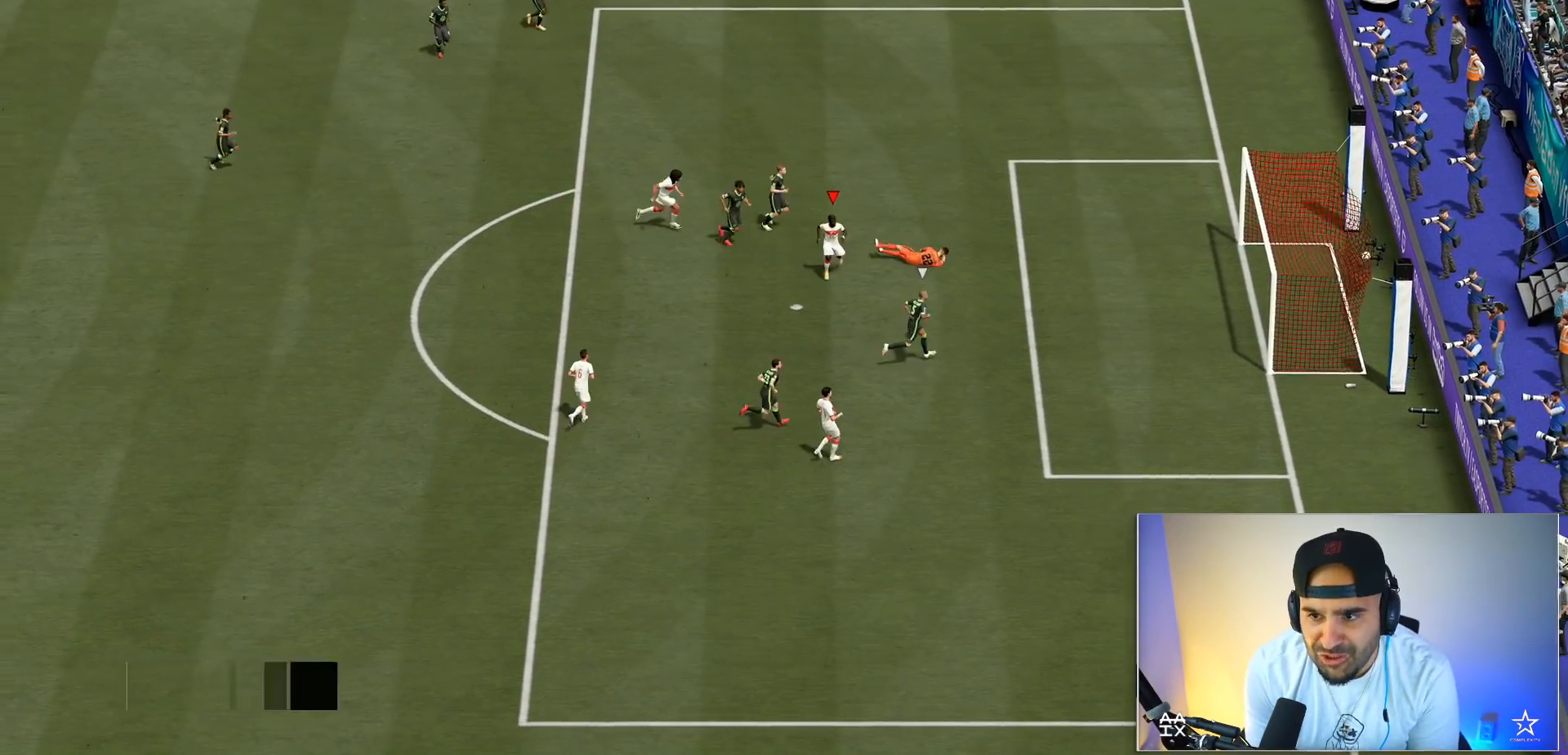
{"buttons": [], "left_stick": "center", "right_stick": "center", "events": []}
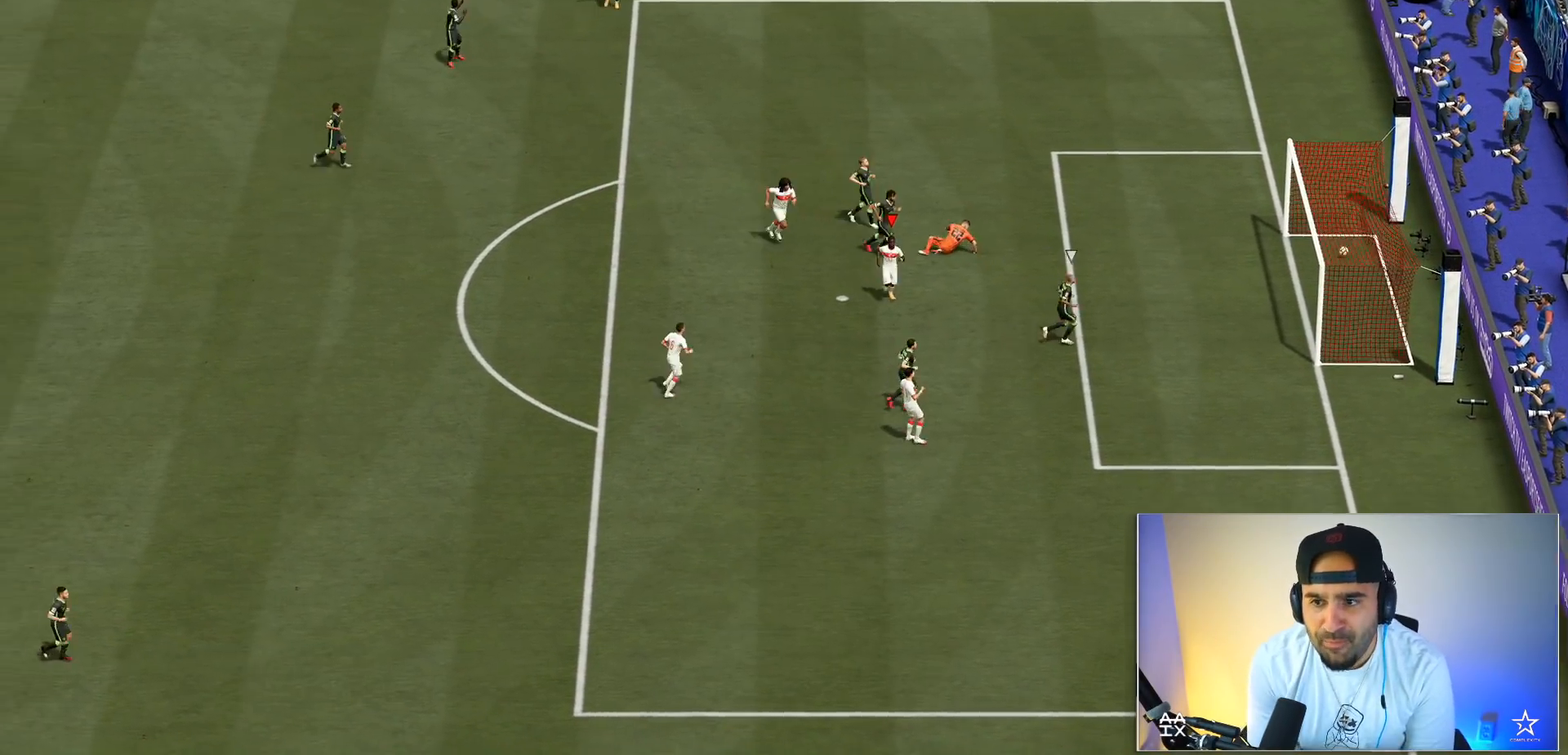
{"buttons": [], "left_stick": "center", "right_stick": "center", "events": []}
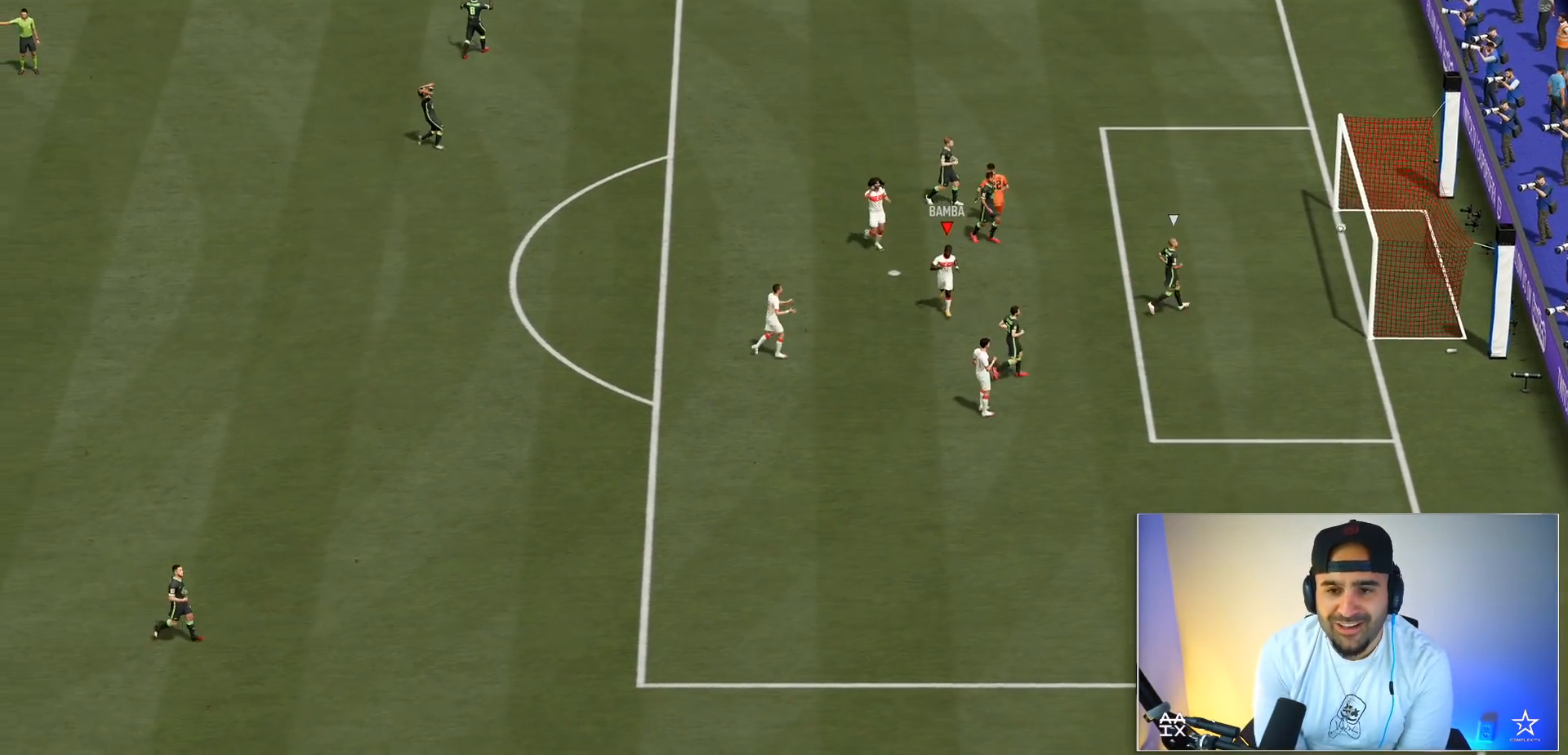
{"buttons": [], "left_stick": "down", "right_stick": "center", "events": [[333, "left_stick", "down"]]}
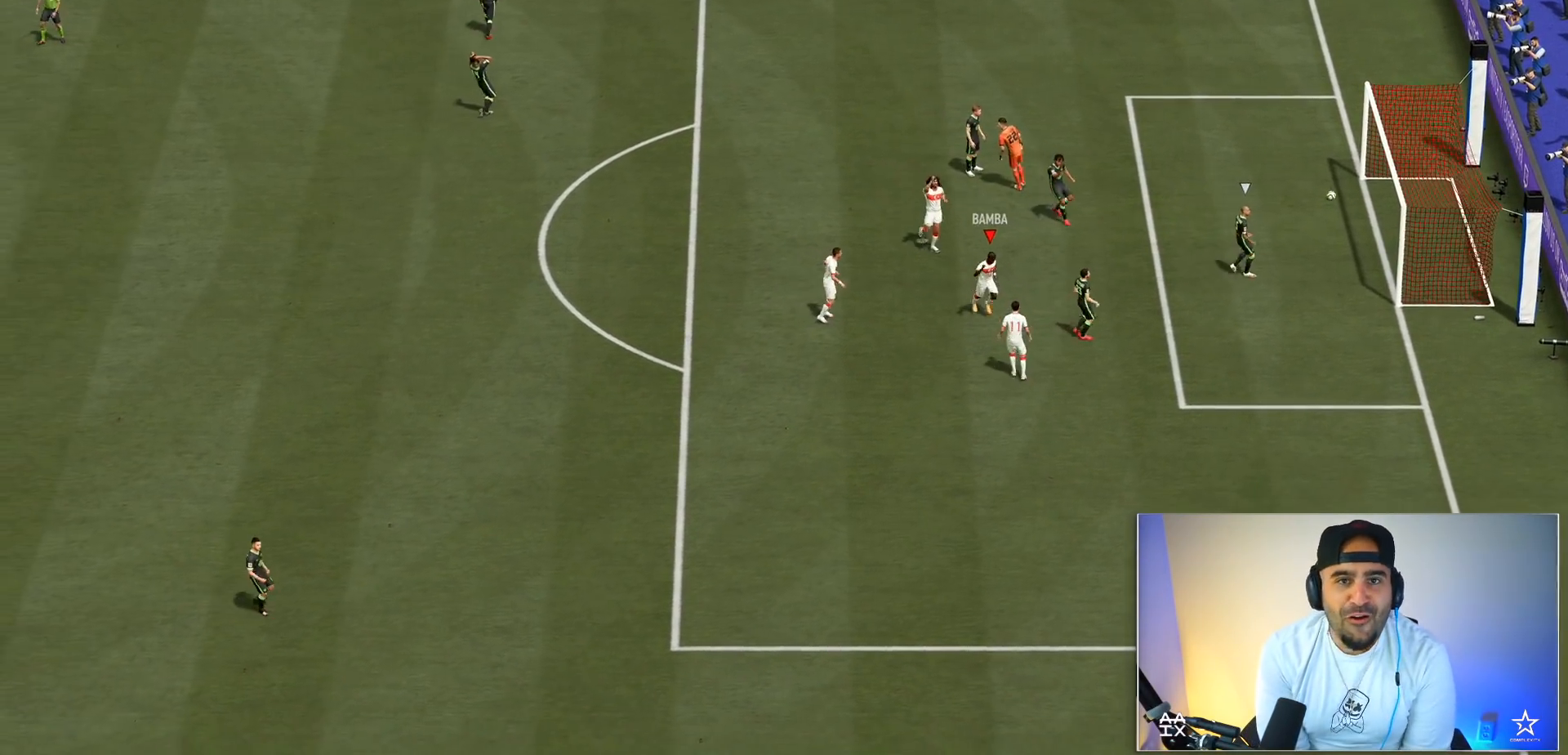
{"buttons": [], "left_stick": "down", "right_stick": "center", "events": []}
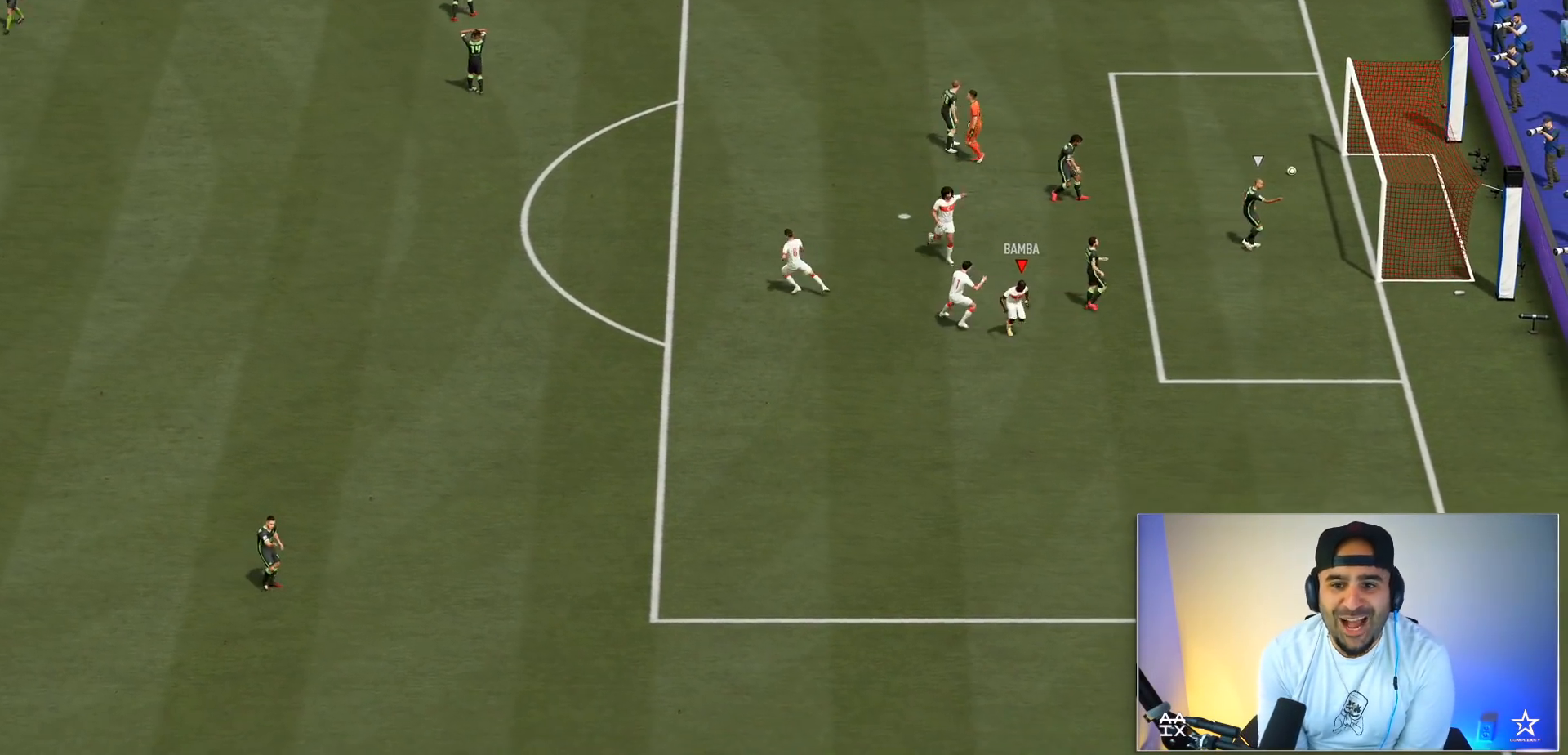
{"buttons": [], "left_stick": "down", "right_stick": "center", "events": []}
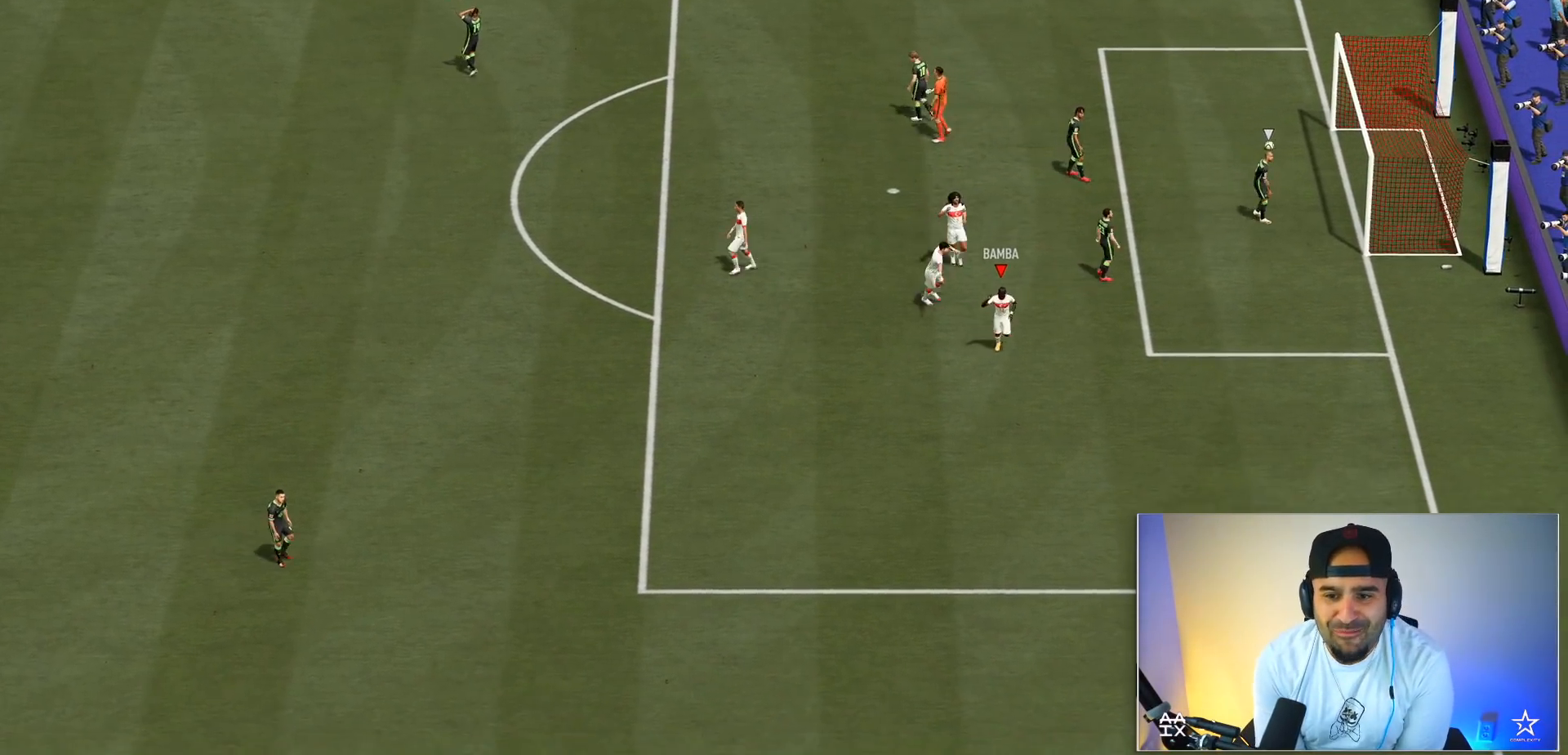
{"buttons": [], "left_stick": "down", "right_stick": "center", "events": []}
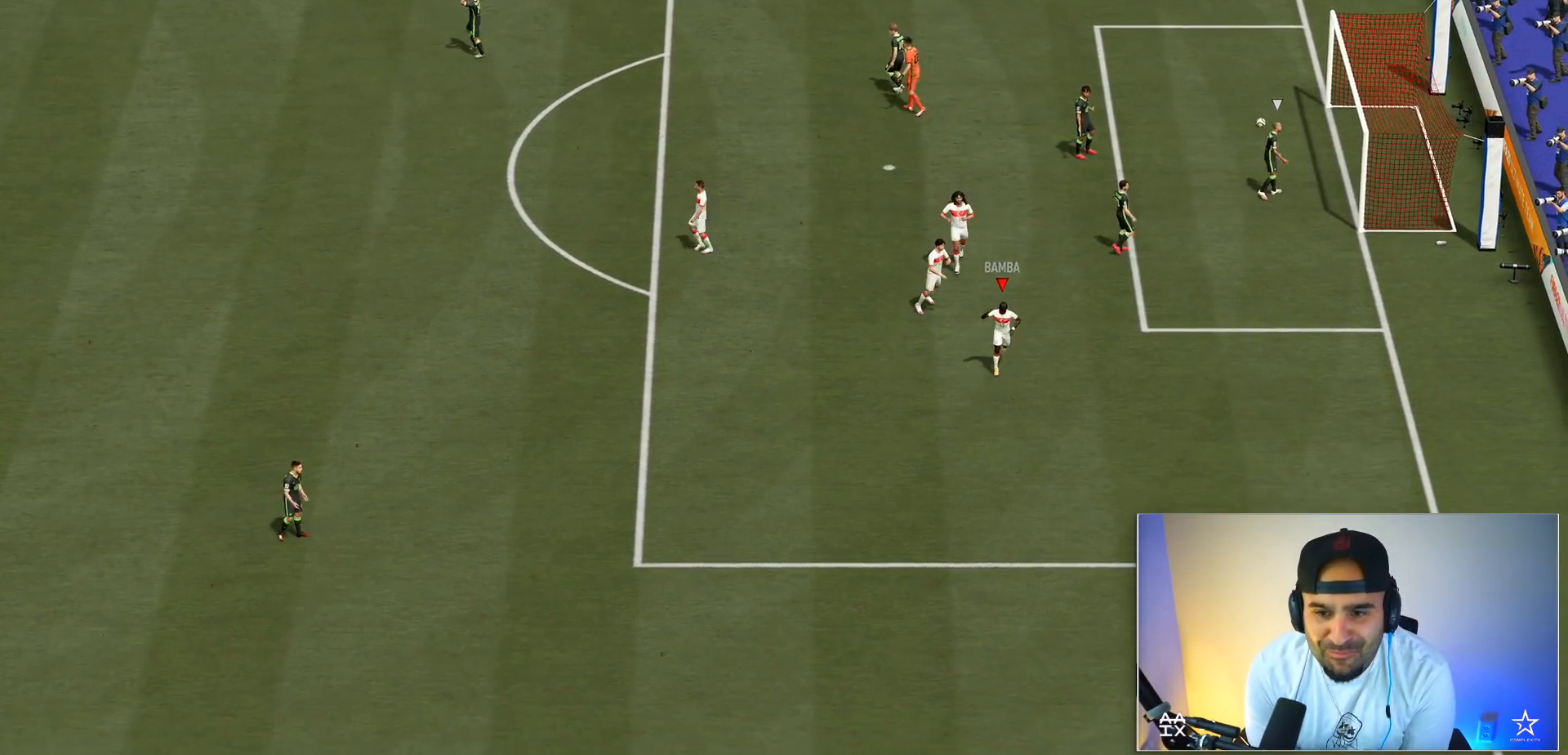
{"buttons": [], "left_stick": "down", "right_stick": "center", "events": []}
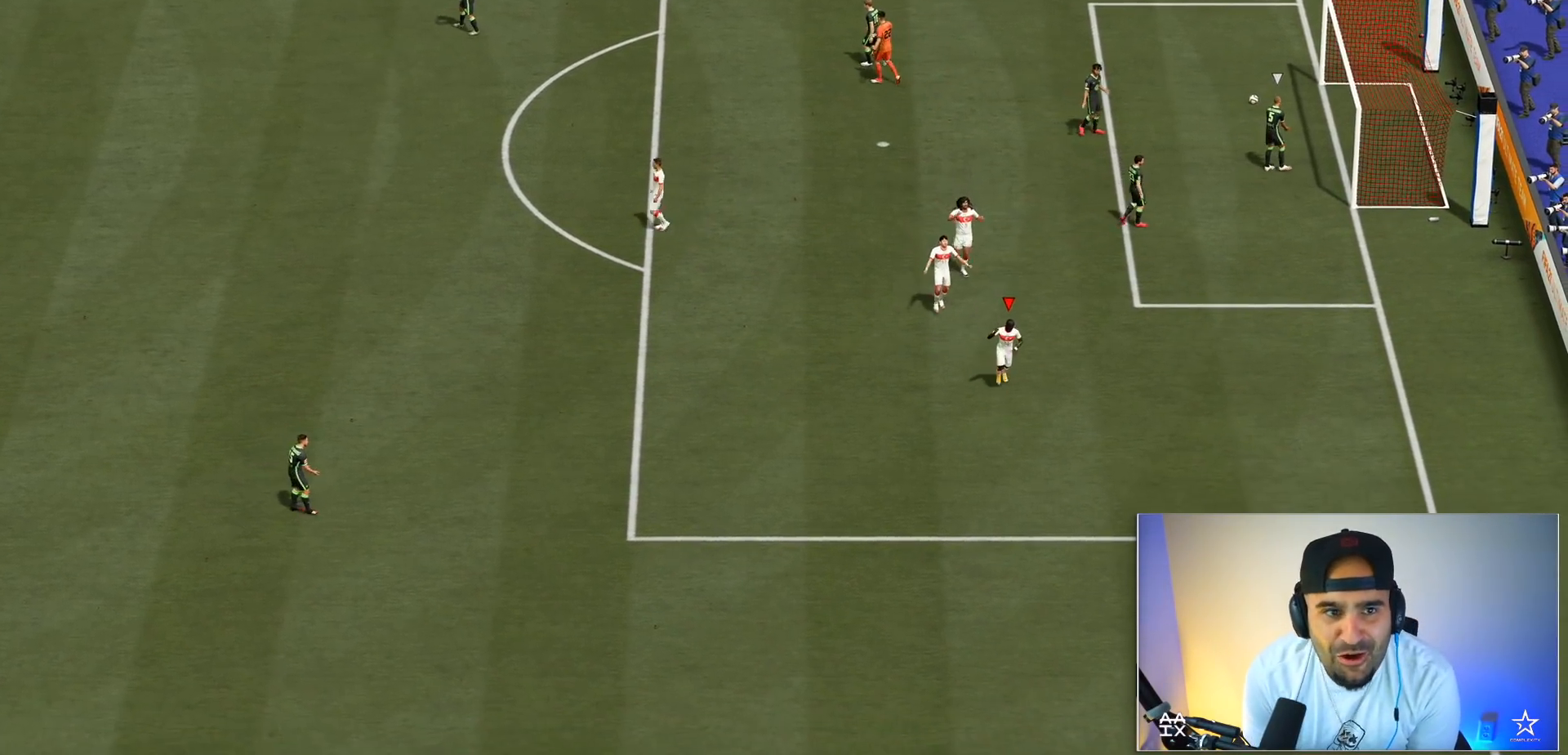
{"buttons": ["A", "R1"], "left_stick": "down", "right_stick": "center", "events": [[501, "A", "down"], [501, "R1", "down"]]}
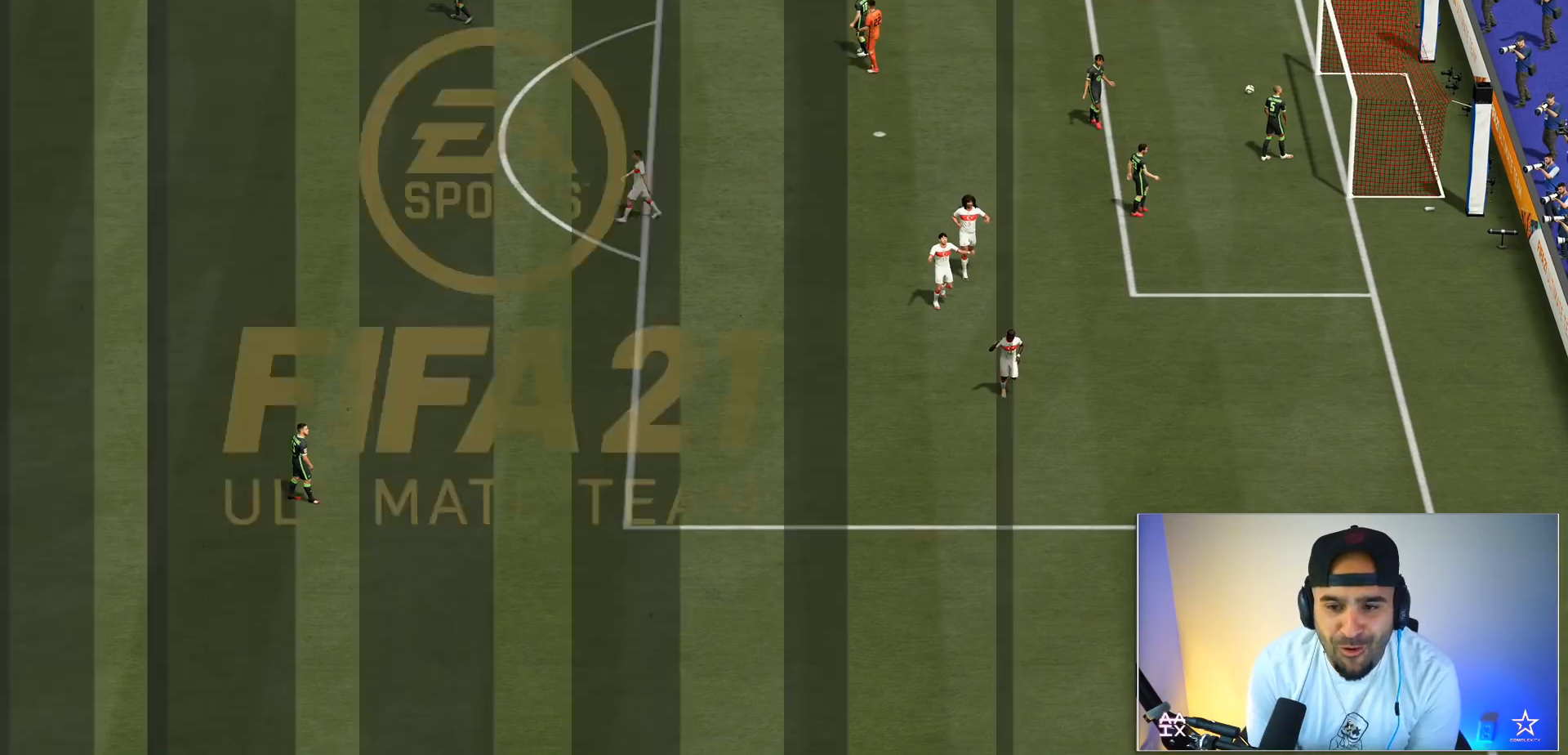
{"buttons": [], "left_stick": "center", "right_stick": "center", "events": [[67, "L1", "down"], [67, "L2", "down"], [167, "L1", "up"], [167, "L2", "up"], [167, "R1", "up"], [200, "A", "up"], [200, "left_stick", "center"]]}
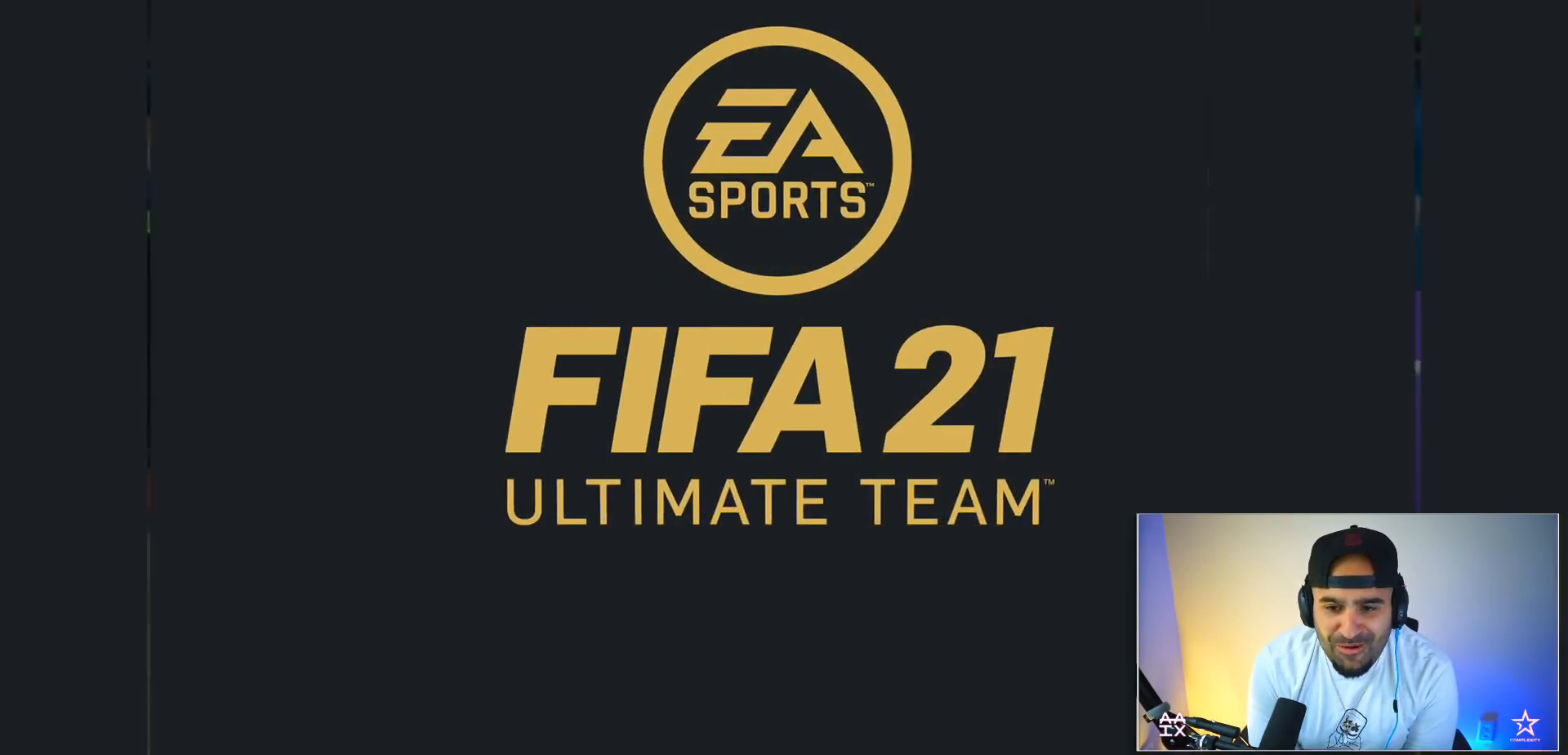
{"buttons": [], "left_stick": "center", "right_stick": "center", "events": []}
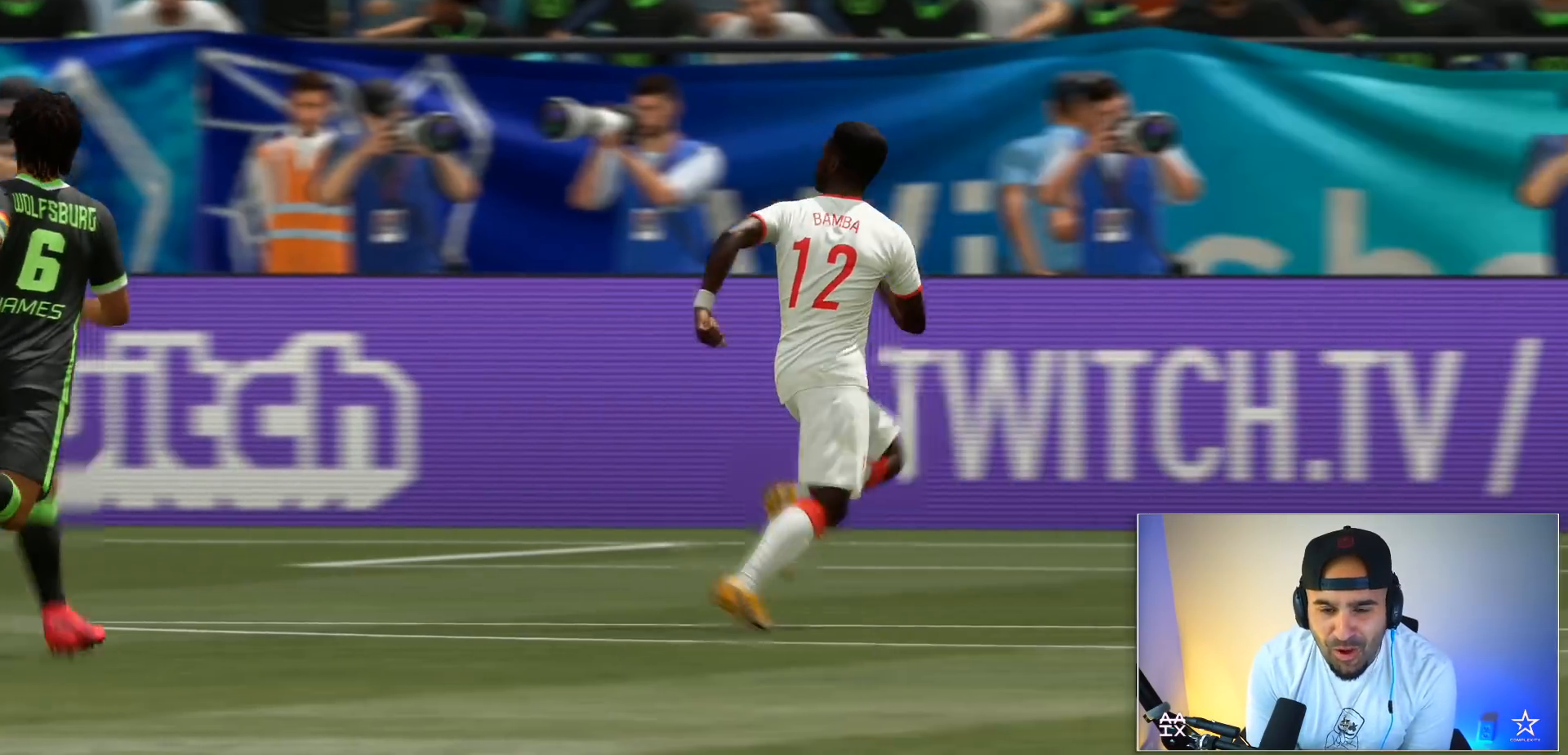
{"buttons": [], "left_stick": "center", "right_stick": "center", "events": []}
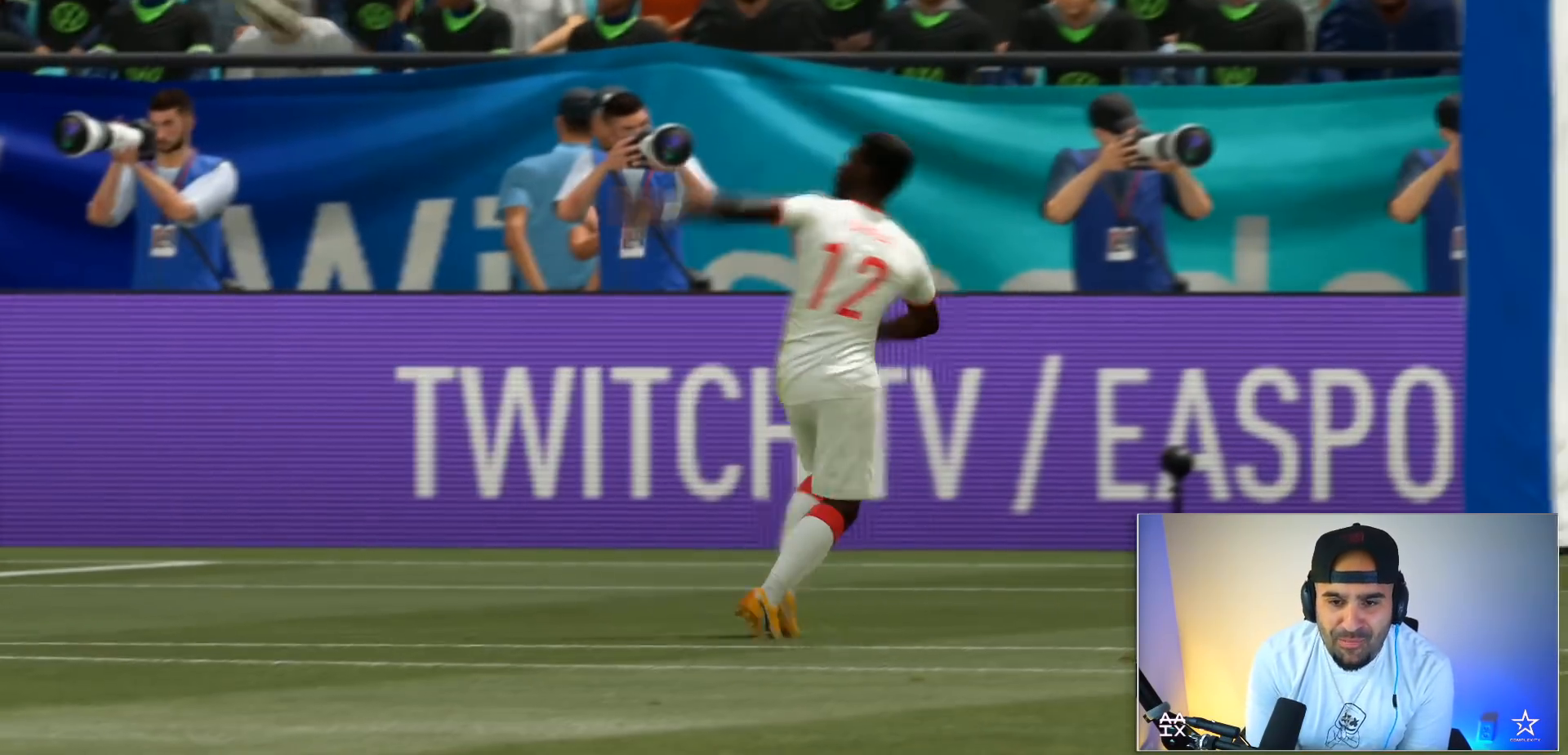
{"buttons": [], "left_stick": "center", "right_stick": "center", "events": [[34, "A", "down"], [67, "A", "up"], [167, "A", "down"], [234, "A", "up"]]}
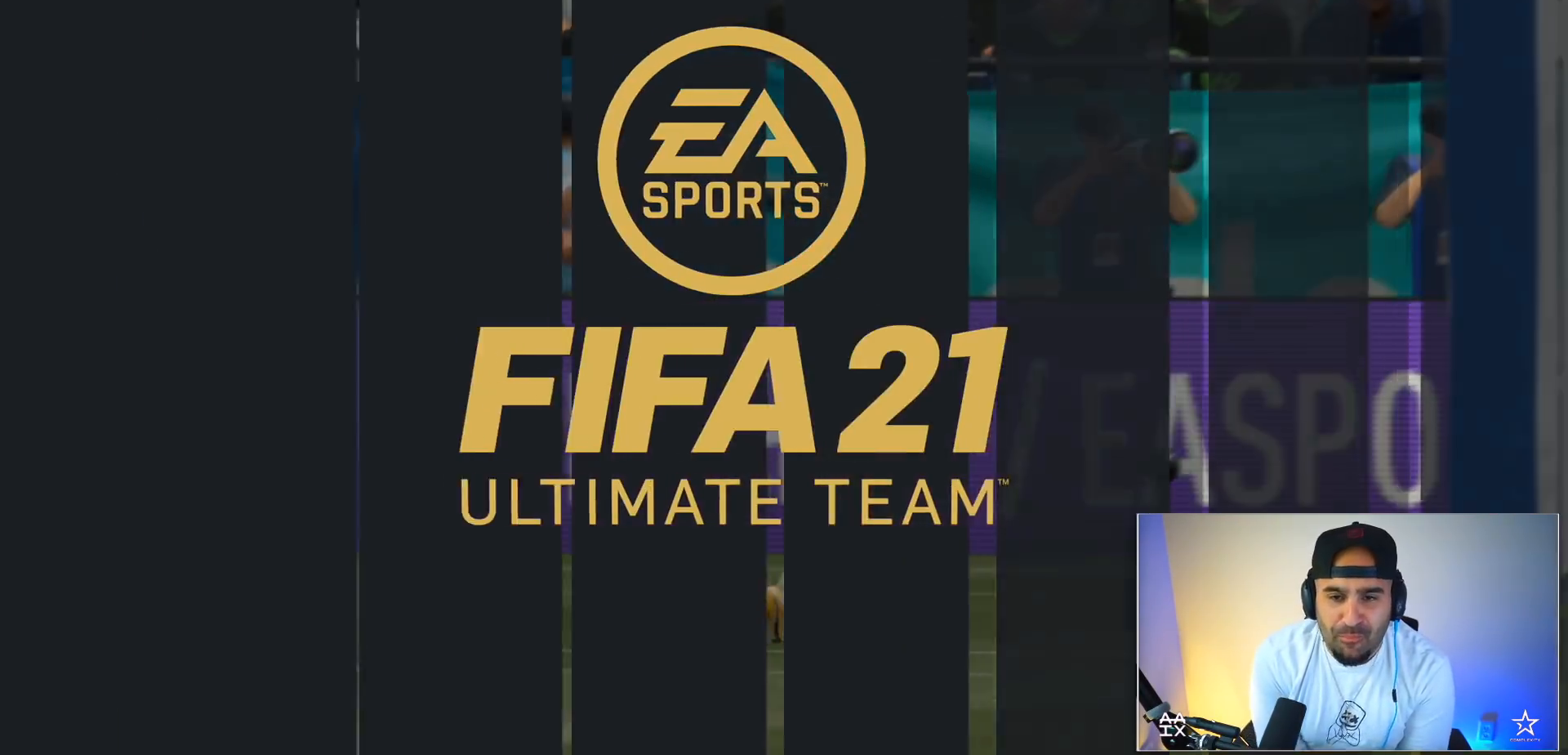
{"buttons": [], "left_stick": "center", "right_stick": "center", "events": []}